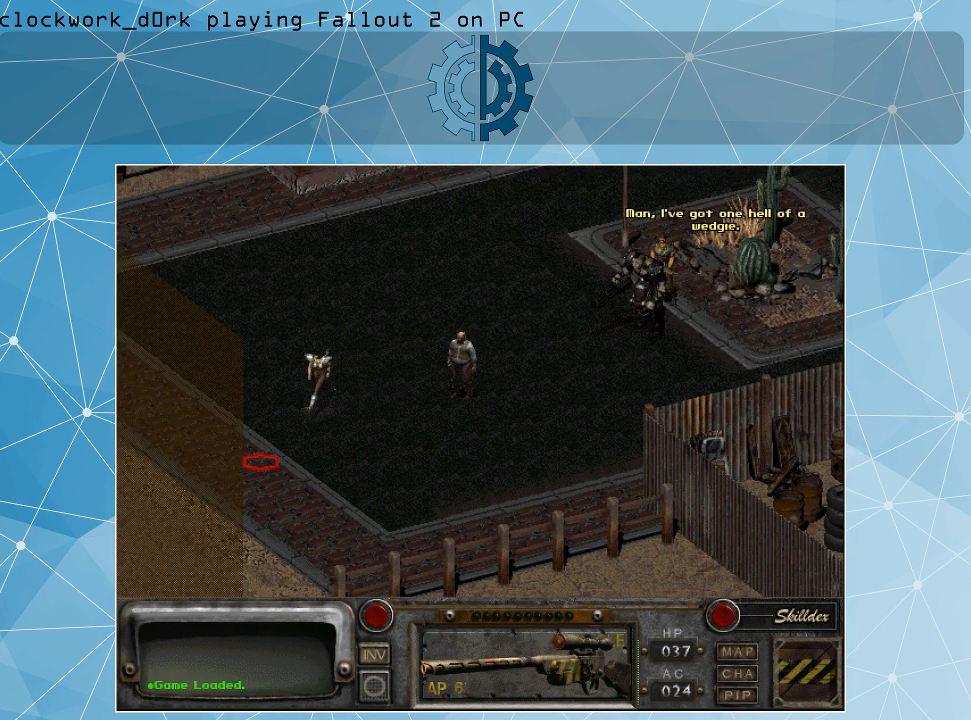
Gameplay with keyboard and mouse; each line is a JSON object with the keys and mouse buttons held at the frame after it. "events" lists presses ("down") and releases ("up") of ".", "/", "0", "1", "2", "3", "4", "5", "6", "7", "8", "9", "a", "alt_l", "alt_r", "b", "backslash", "backspace", "c", "caps_lock", "comma", "ctrl_l", "ctrl_r", "d", "e", "equals", "f", "g", "h", "i", "j", "k", "l", "lbracket", "m", "minus", "n", "o", "p", "q", "quote", "r", "rbracket", "return", "s", "semicolon", "shift_l", "shift_r", "space", "super", "t", "tab", "tilde", "u", "v", "w", "x", "y", "z", "mouse_left" and "mouse_right" between this image and that frame as [ms after this image, input, new state], when the widget could be followed in between. "mouse_left", "mouse_right" = the "left", "right" buttons of the "mouse" list. No other keys are recorded. Not read: mouse_move.
{"keys": [], "mouse": [], "events": [[300, "mouse_left", "down"], [400, "mouse_left", "up"]]}
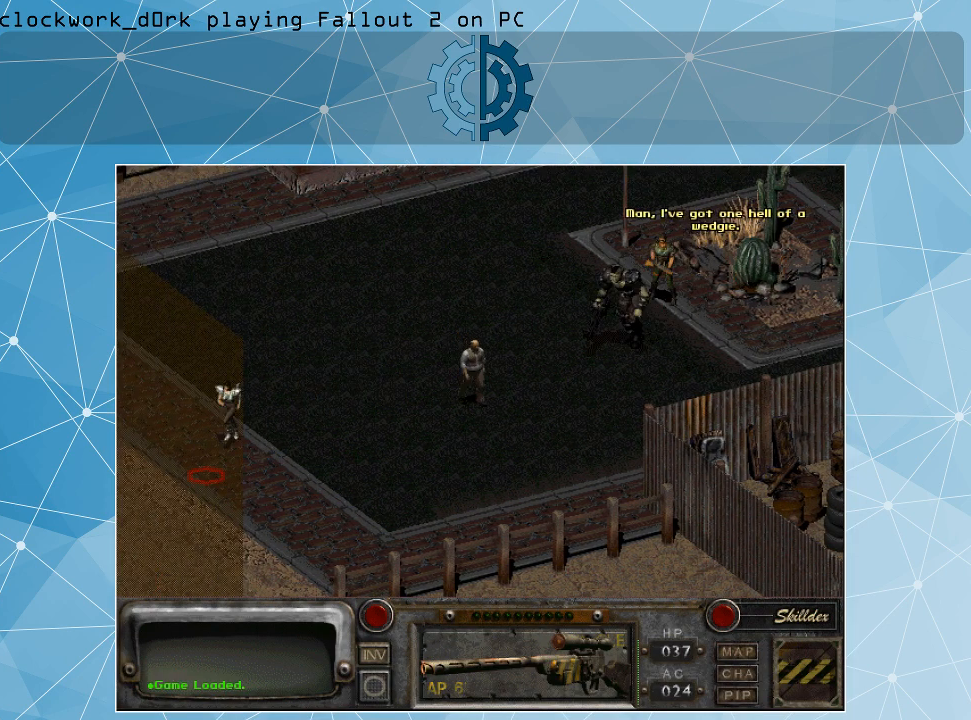
{"keys": [], "mouse": [], "events": []}
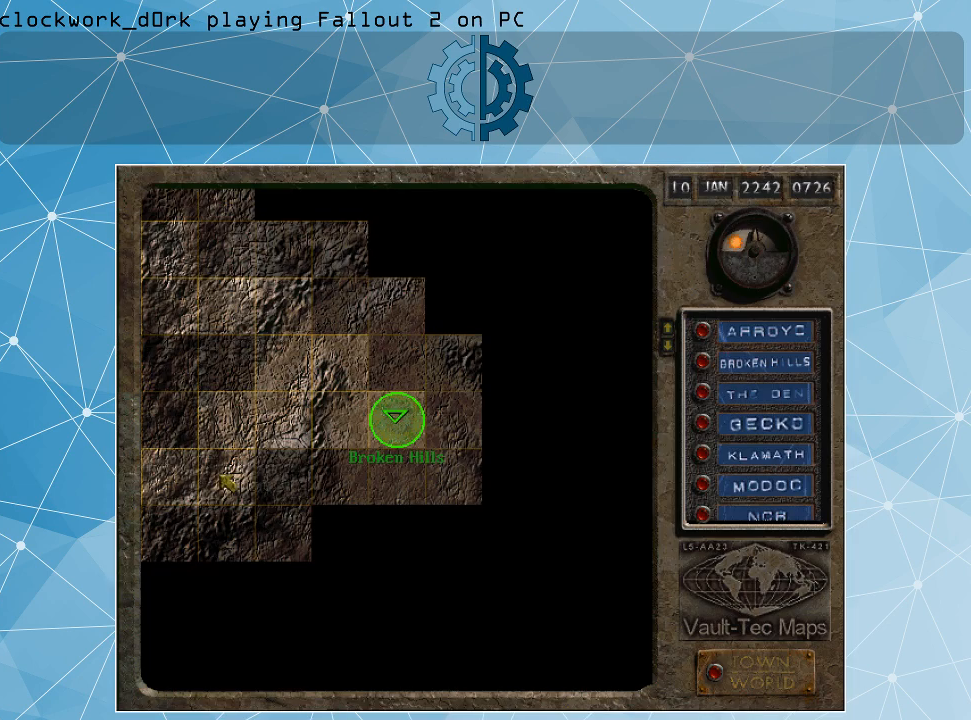
{"keys": [], "mouse": [], "events": []}
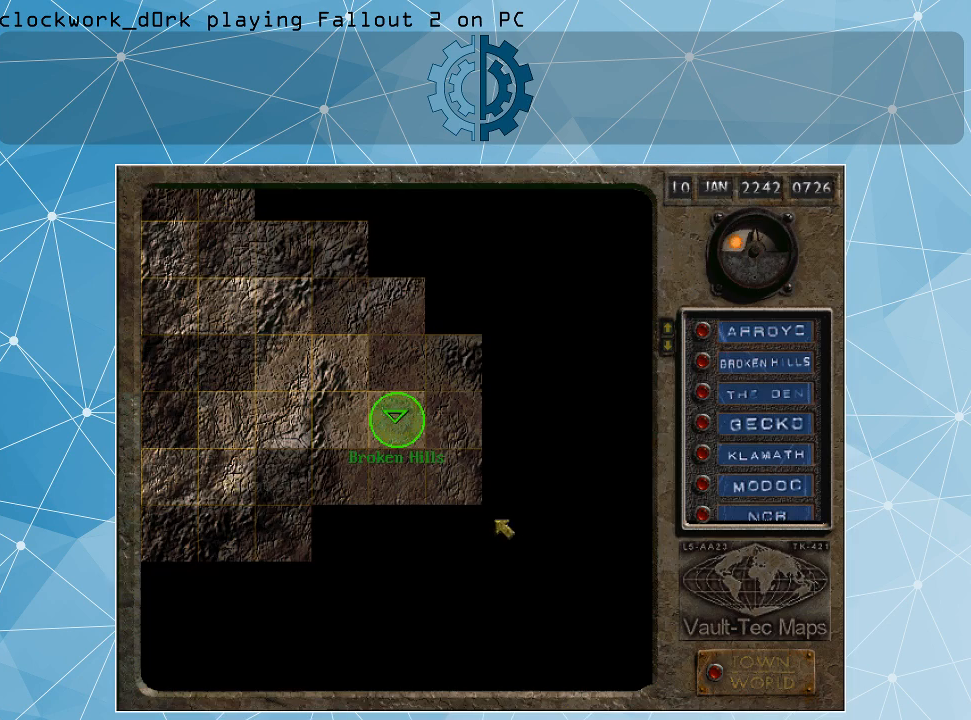
{"keys": [], "mouse": [], "events": []}
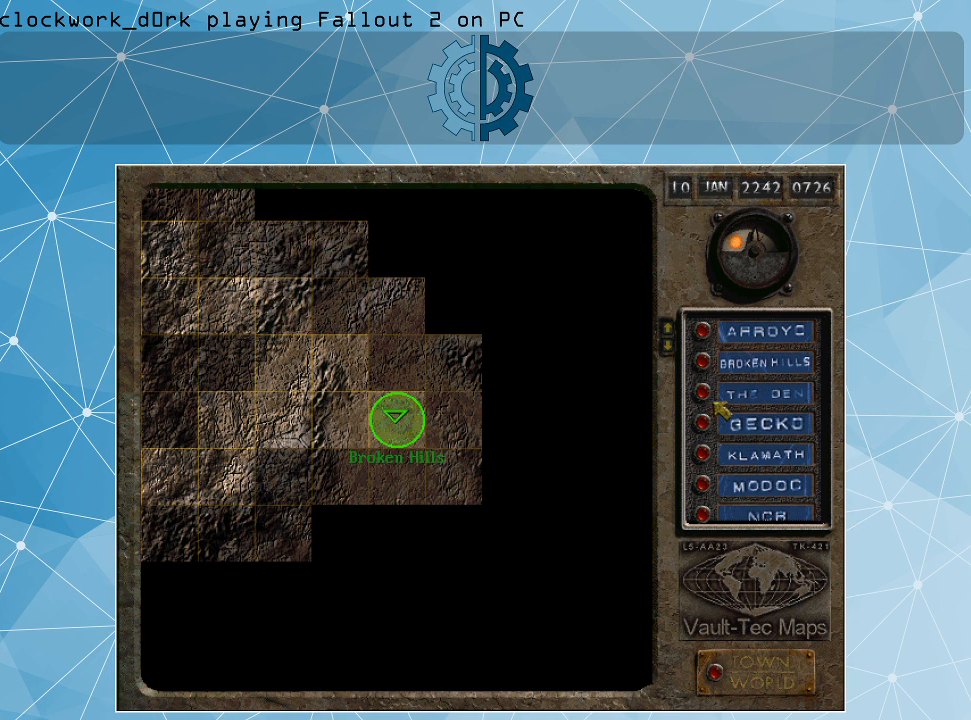
{"keys": [], "mouse": [], "events": []}
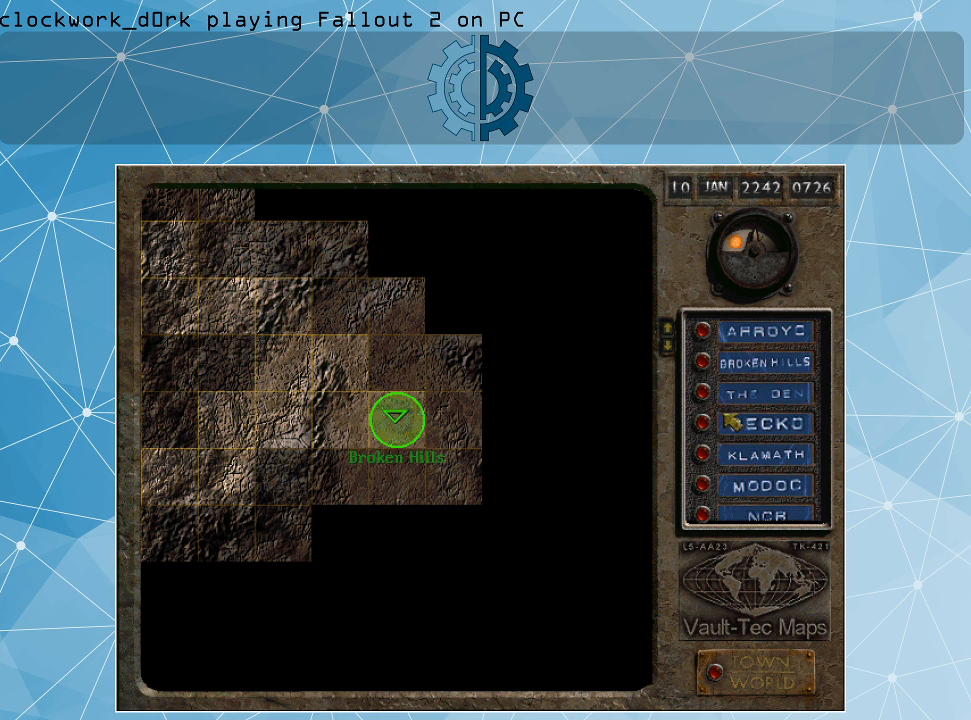
{"keys": [], "mouse": [], "events": []}
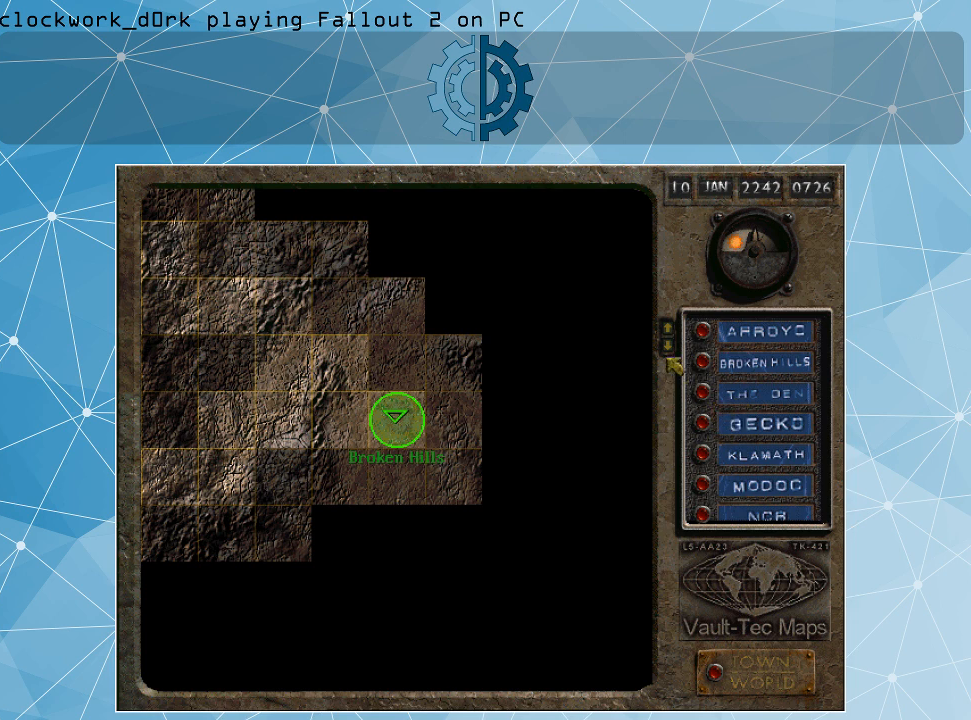
{"keys": [], "mouse": [], "events": []}
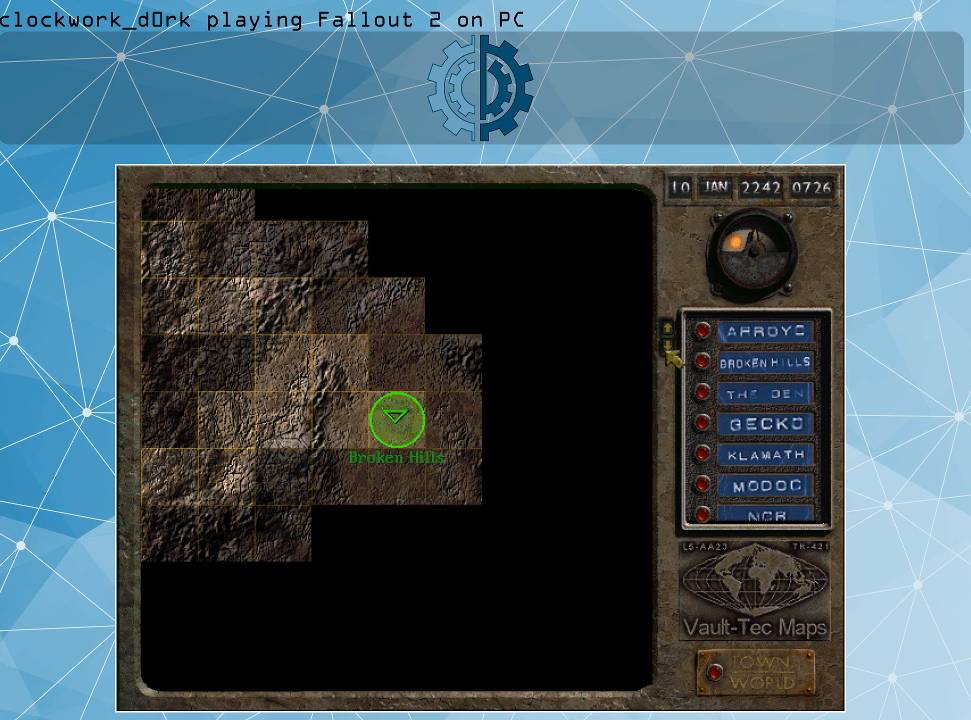
{"keys": [], "mouse": [], "events": []}
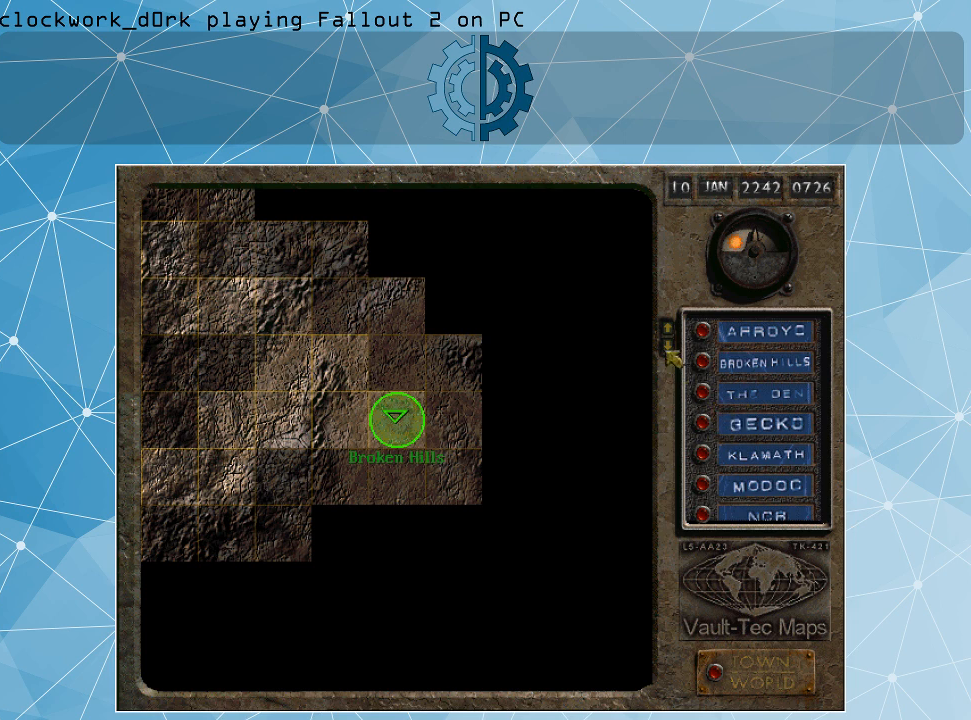
{"keys": [], "mouse": [], "events": []}
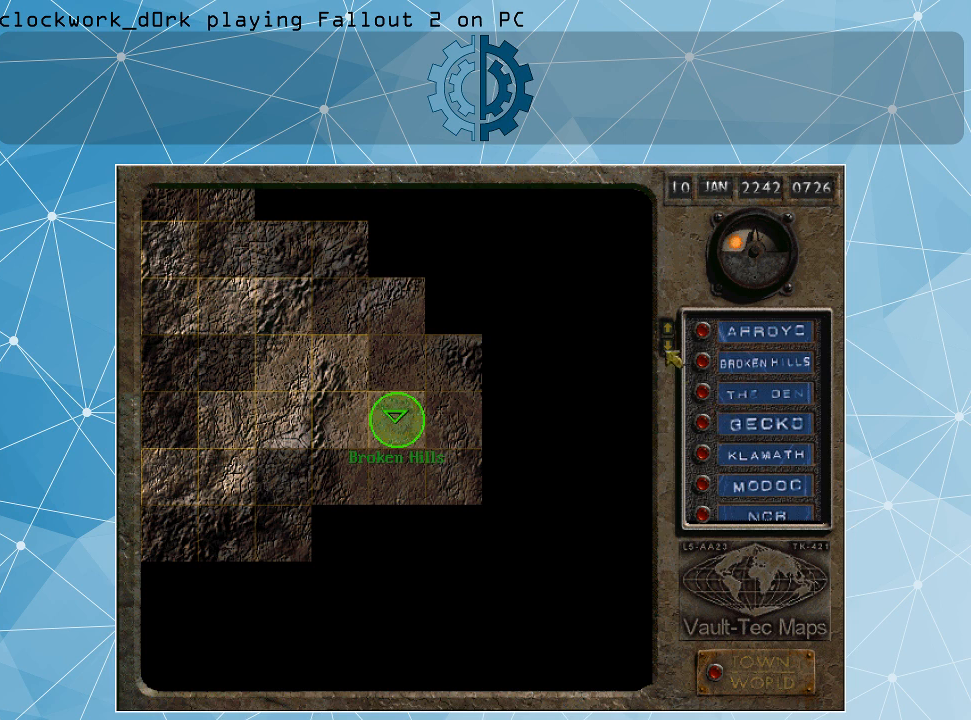
{"keys": [], "mouse": [], "events": []}
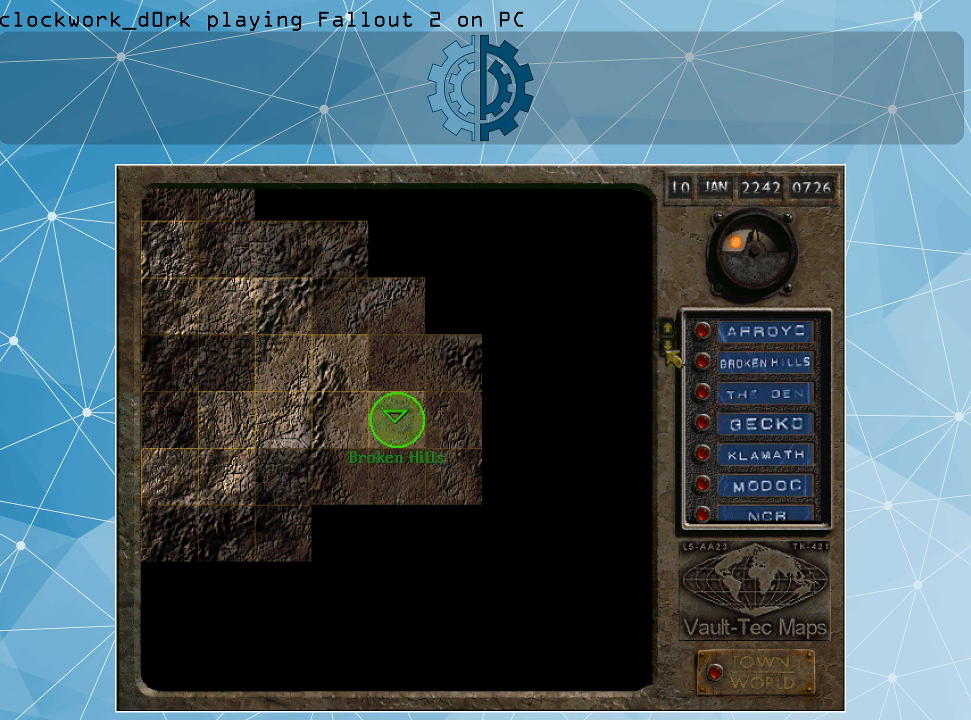
{"keys": [], "mouse": [], "events": [[367, "mouse_left", "down"], [467, "mouse_left", "up"]]}
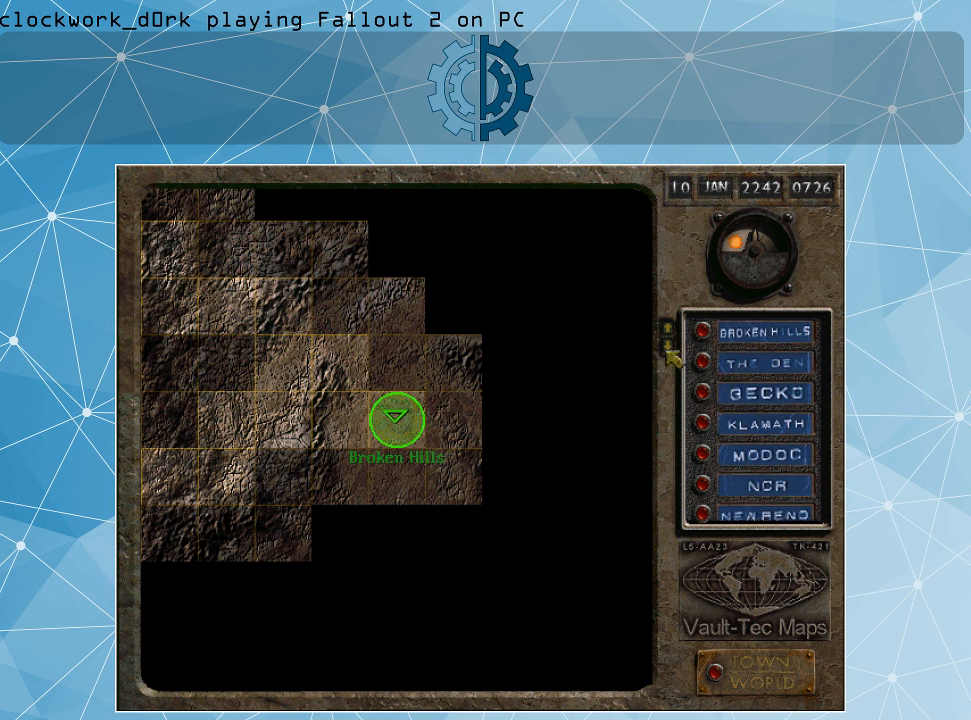
{"keys": [], "mouse": [], "events": []}
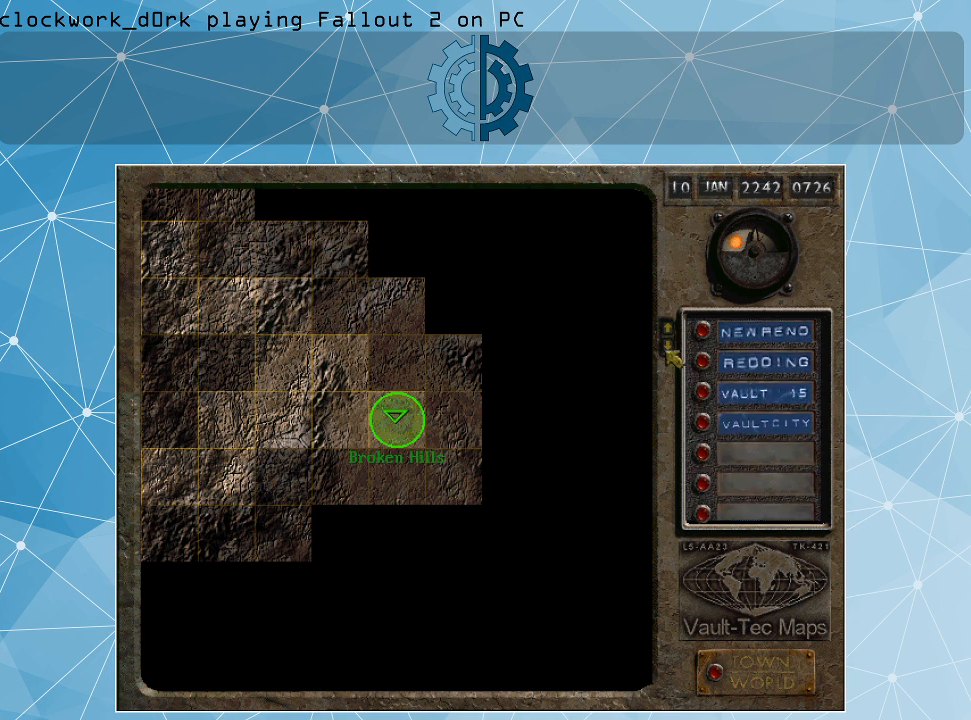
{"keys": [], "mouse": [], "events": []}
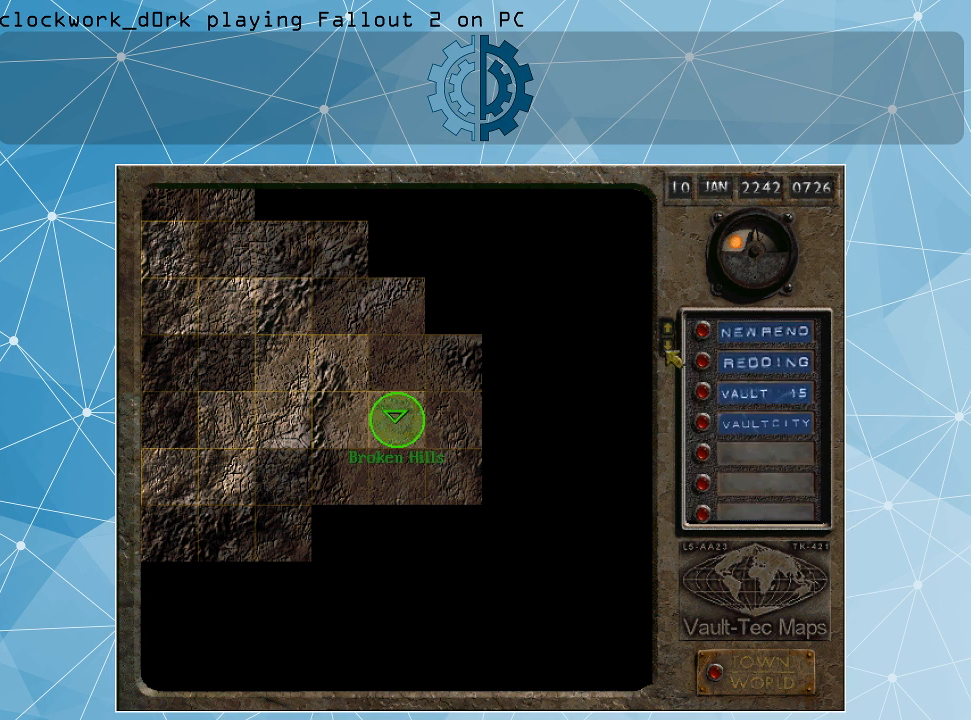
{"keys": [], "mouse": [], "events": []}
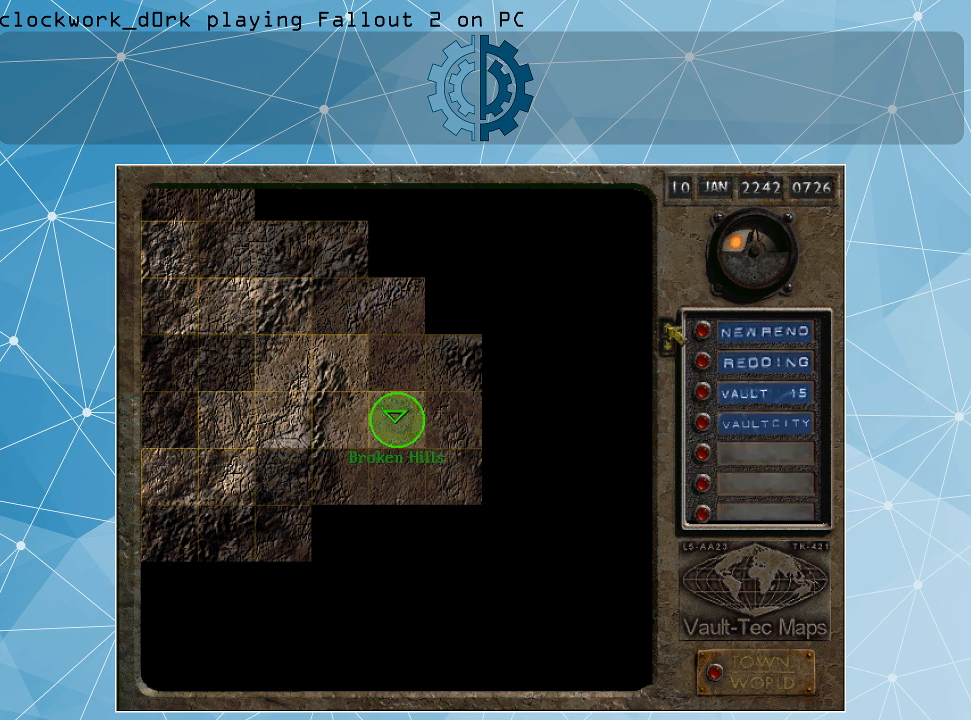
{"keys": [], "mouse": [], "events": []}
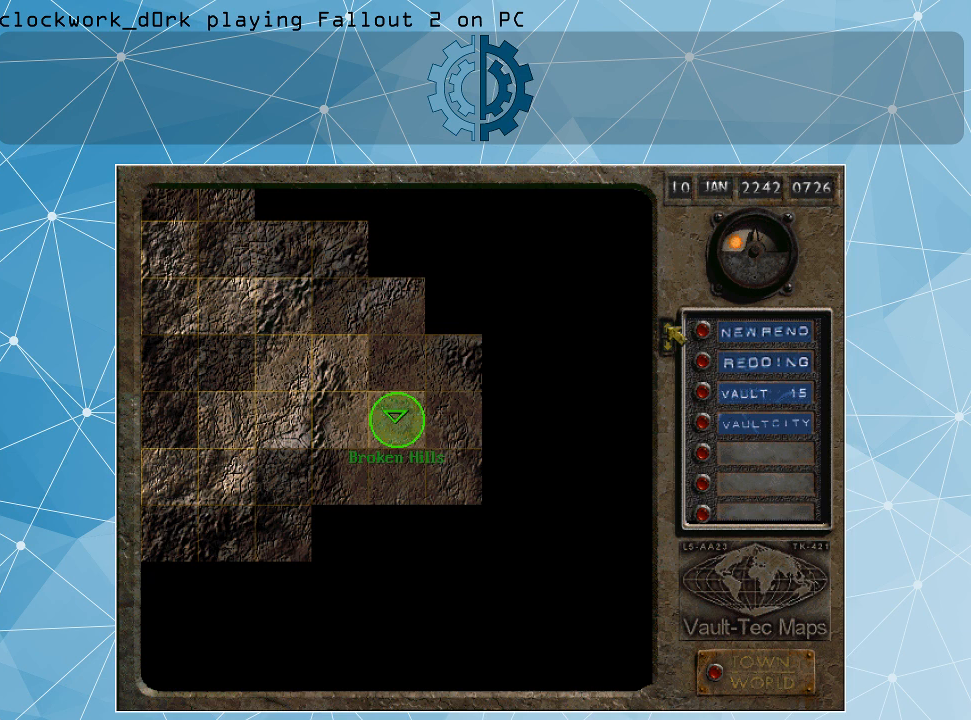
{"keys": [], "mouse": [], "events": [[134, "mouse_left", "down"], [200, "mouse_left", "up"]]}
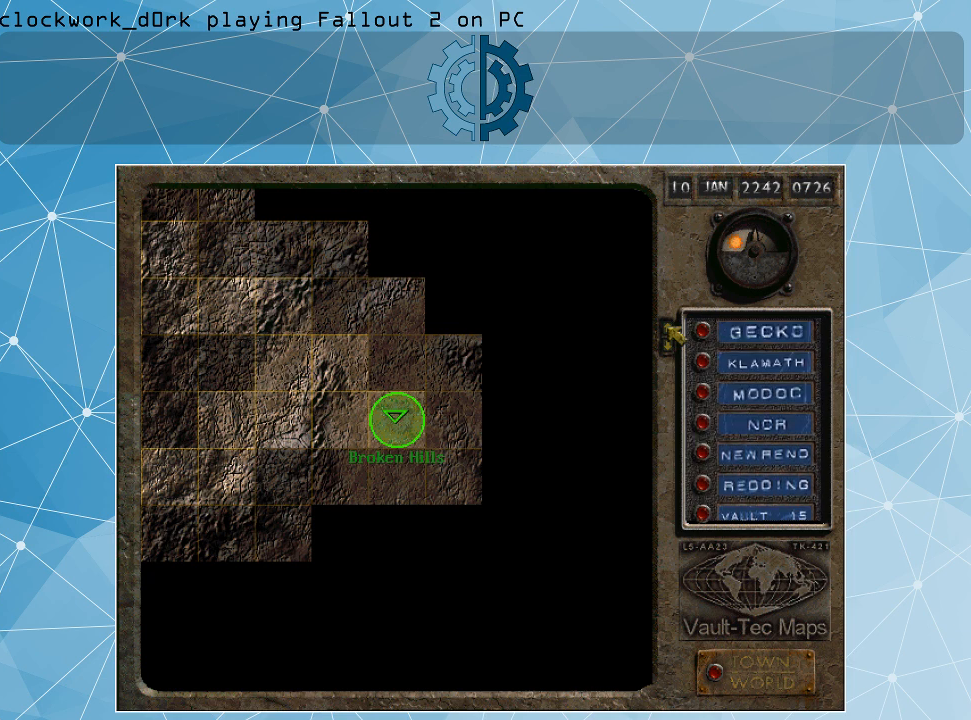
{"keys": [], "mouse": [], "events": []}
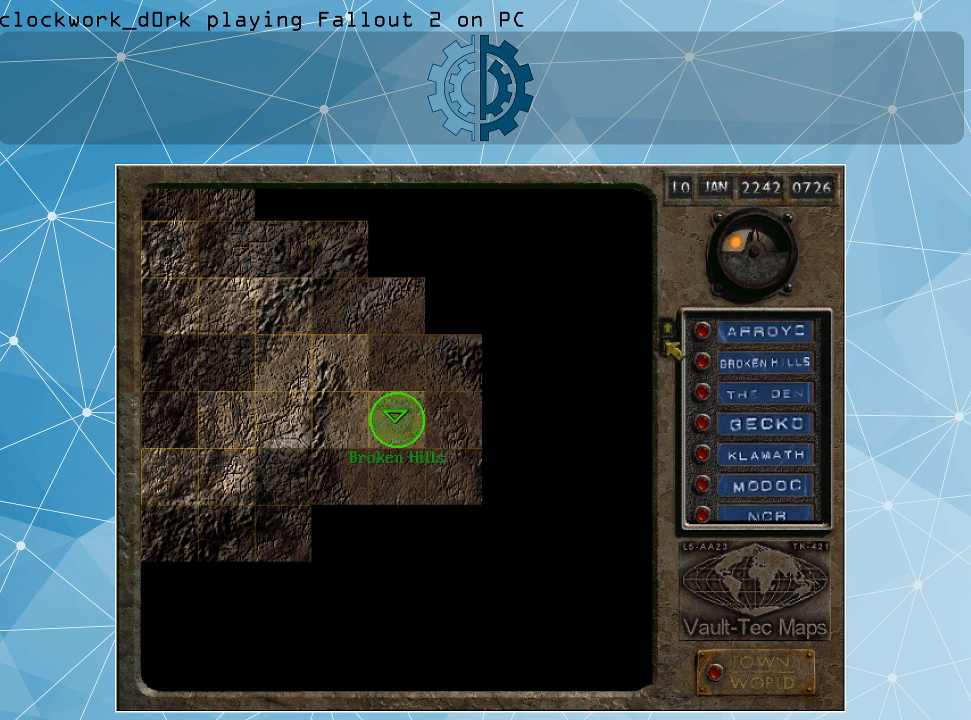
{"keys": [], "mouse": [], "events": []}
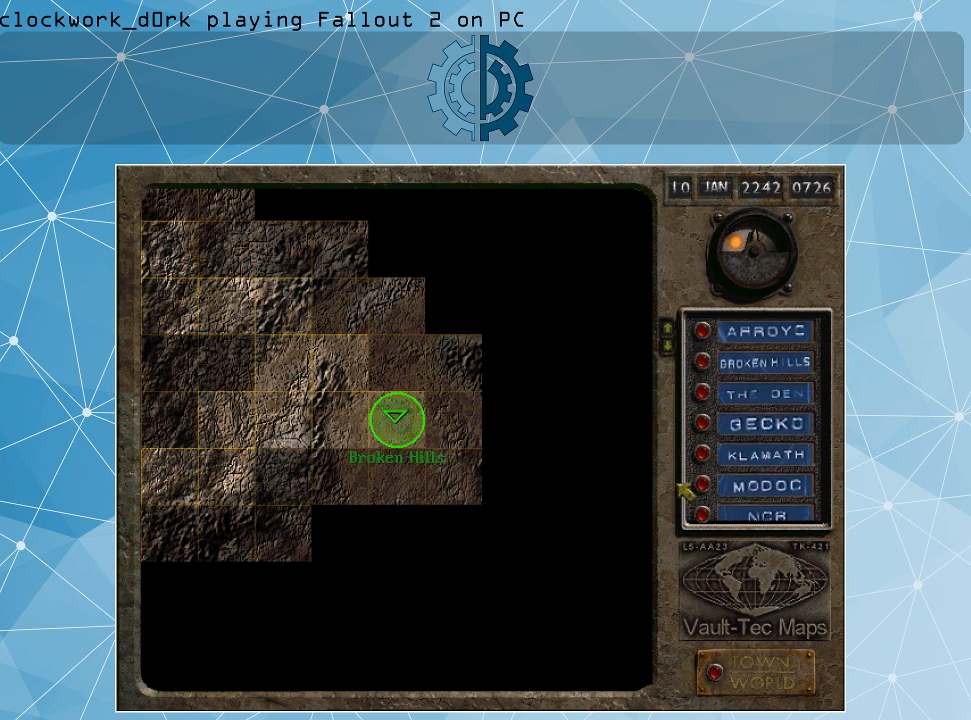
{"keys": [], "mouse": [], "events": []}
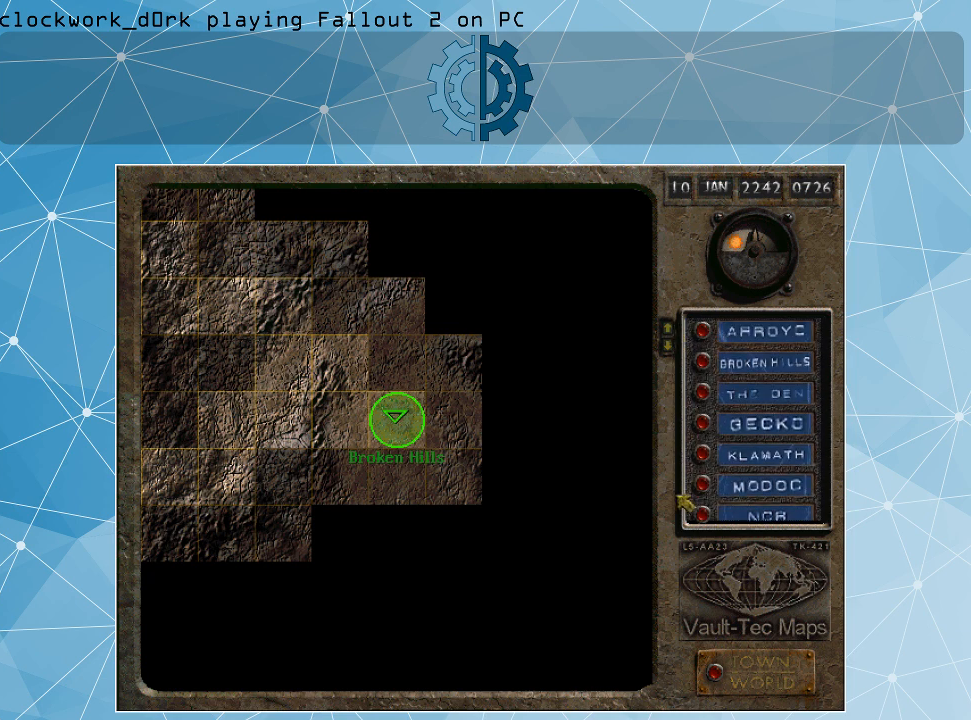
{"keys": [], "mouse": [], "events": []}
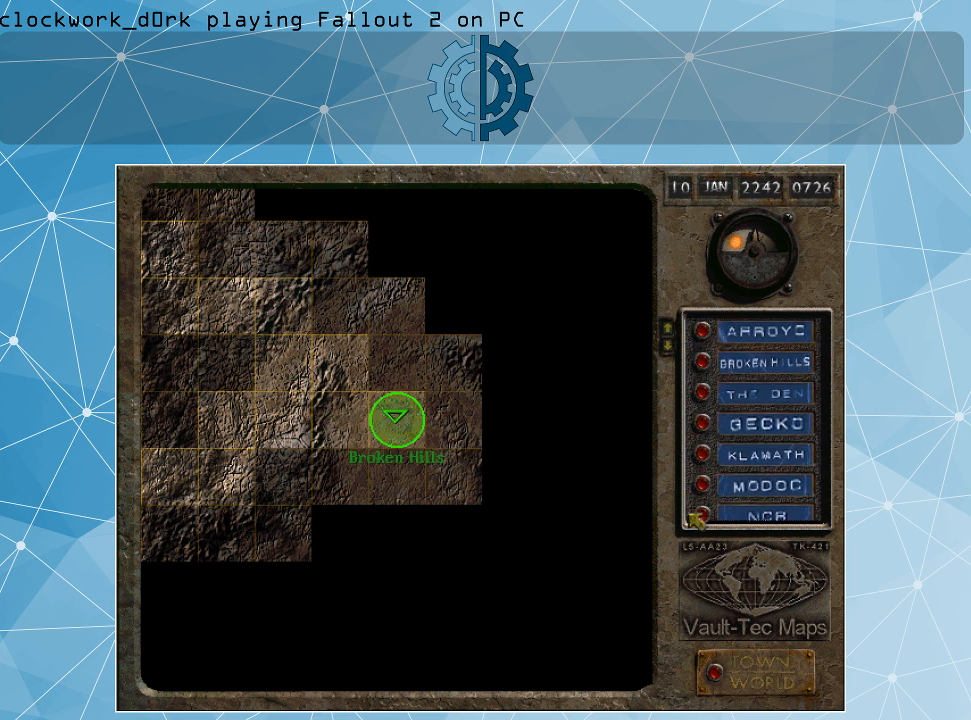
{"keys": [], "mouse": [], "events": []}
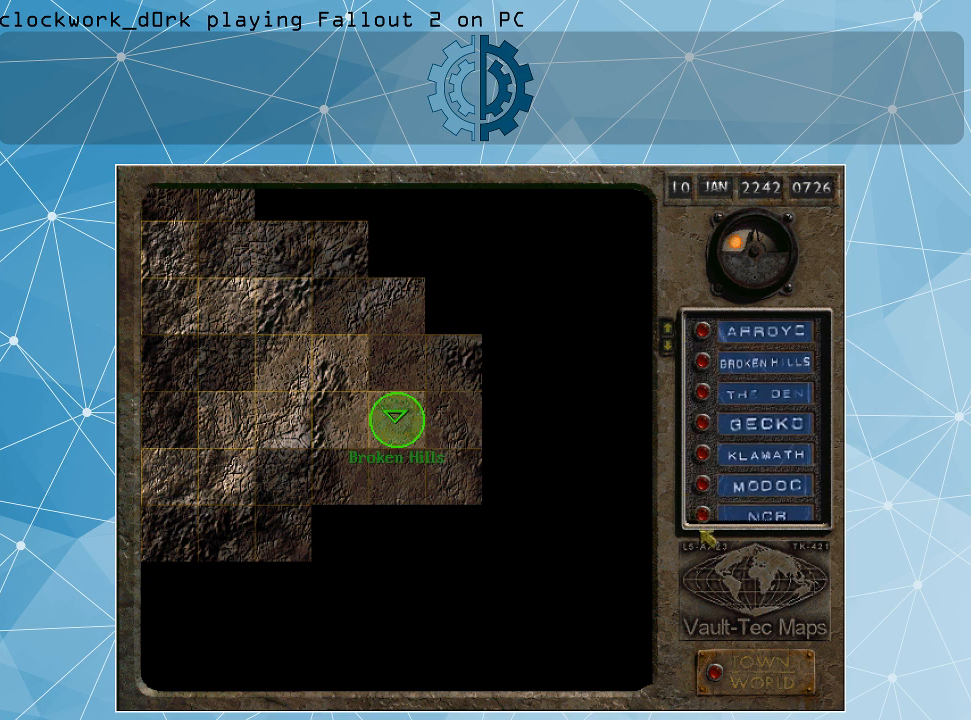
{"keys": [], "mouse": [], "events": []}